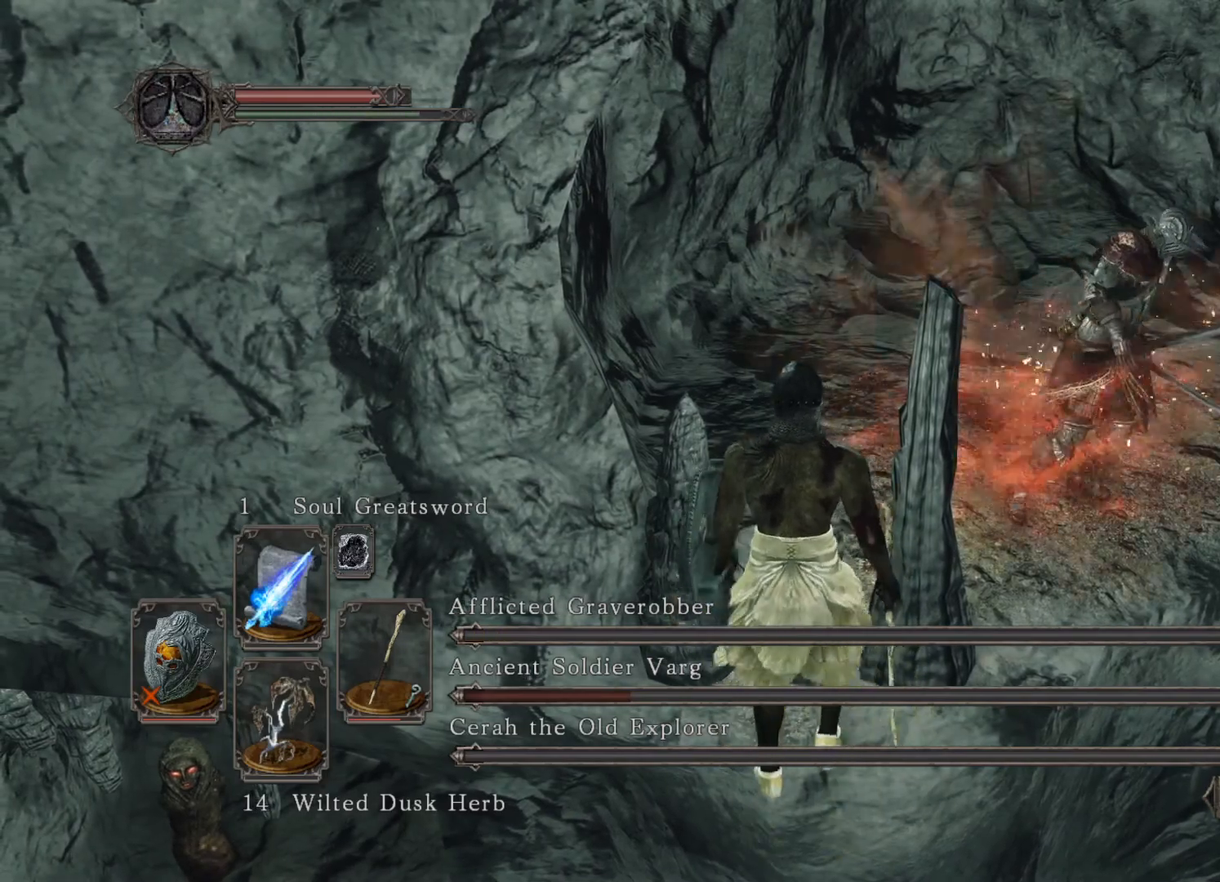
Gameplay with a controller (Xbox layout); each line is a JSON object with the inputs held at the frame after it. "events" lists button and stick changes between this image and that frame as [ms after this image, input, new state], when the widget could be followed in between.
{"buttons": [], "left_stick": "center", "right_stick": "center", "events": []}
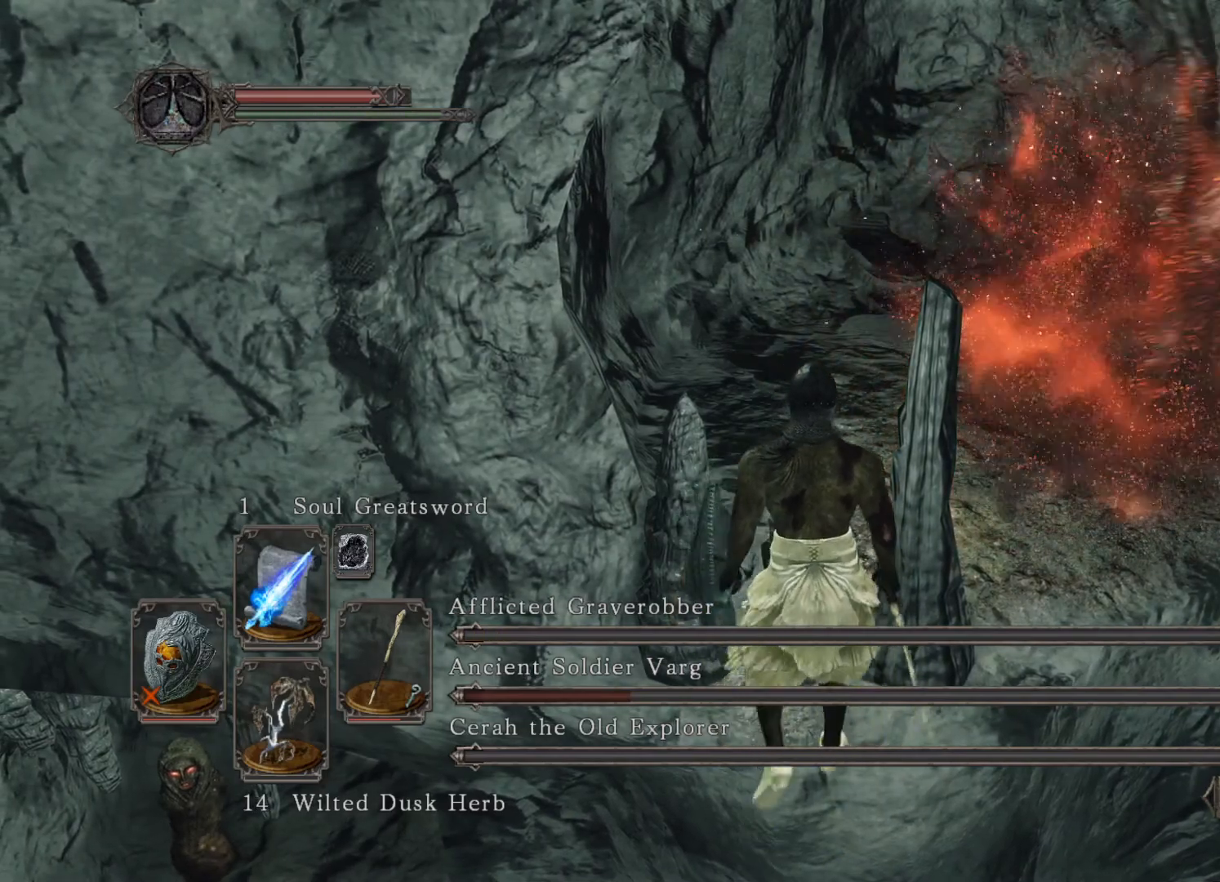
{"buttons": ["R1"], "left_stick": "center", "right_stick": "center", "events": [[500, "R1", "down"]]}
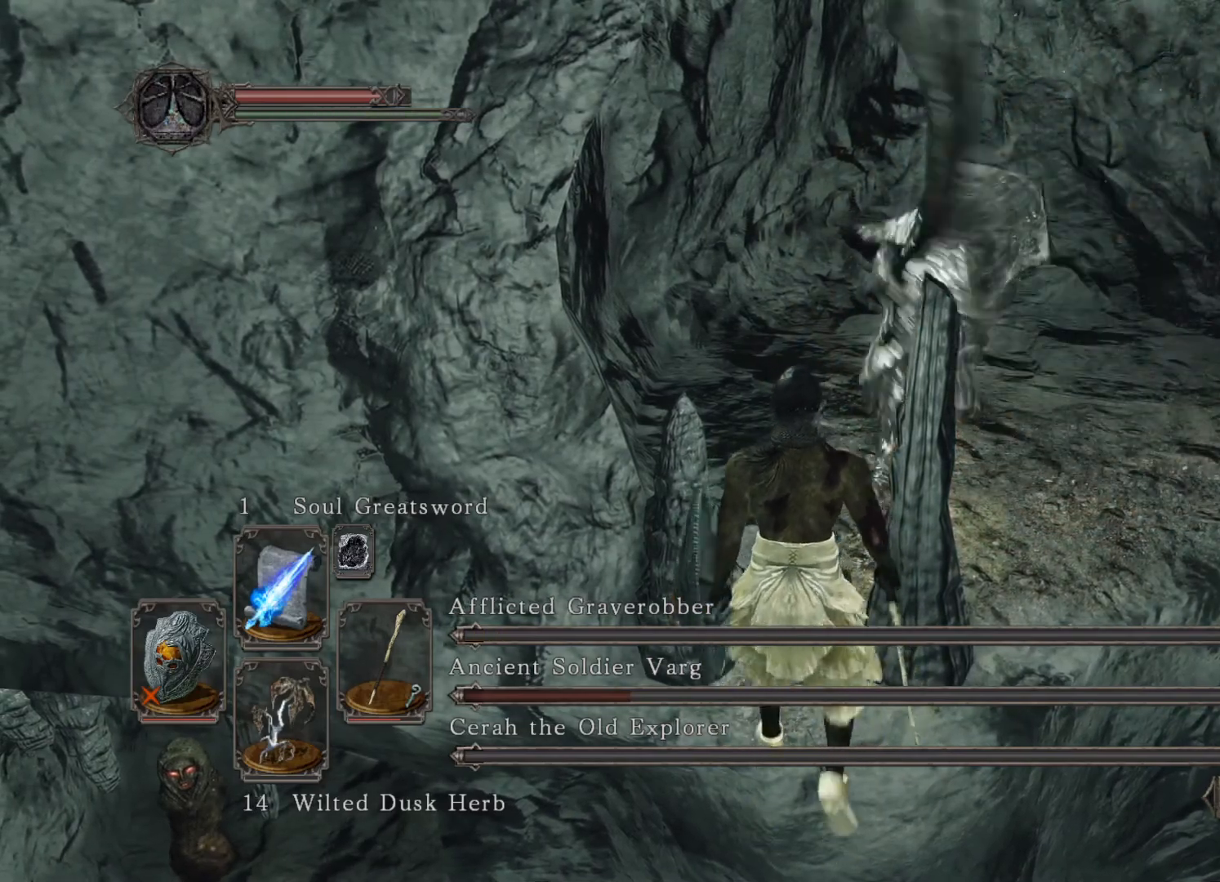
{"buttons": [], "left_stick": "center", "right_stick": "center", "events": [[100, "R1", "up"]]}
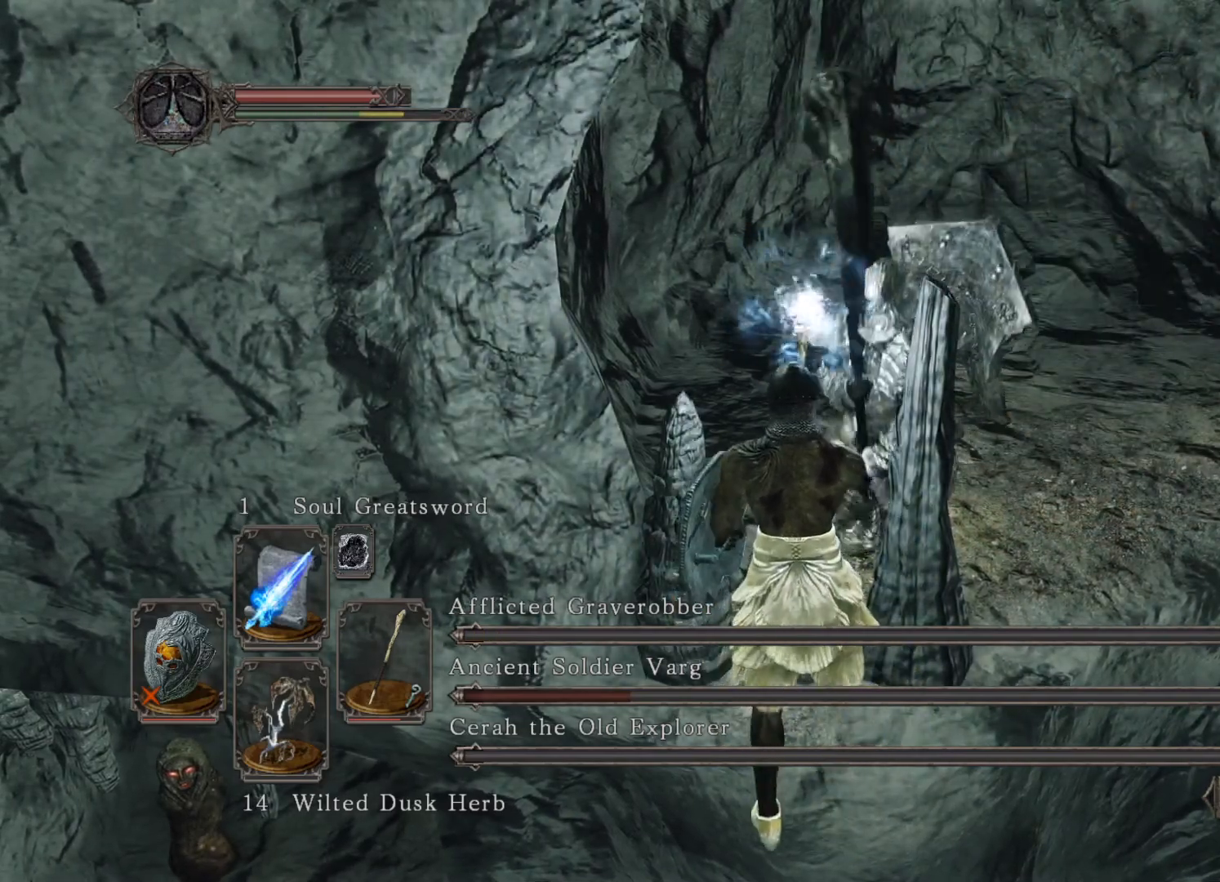
{"buttons": [], "left_stick": "center", "right_stick": "center", "events": []}
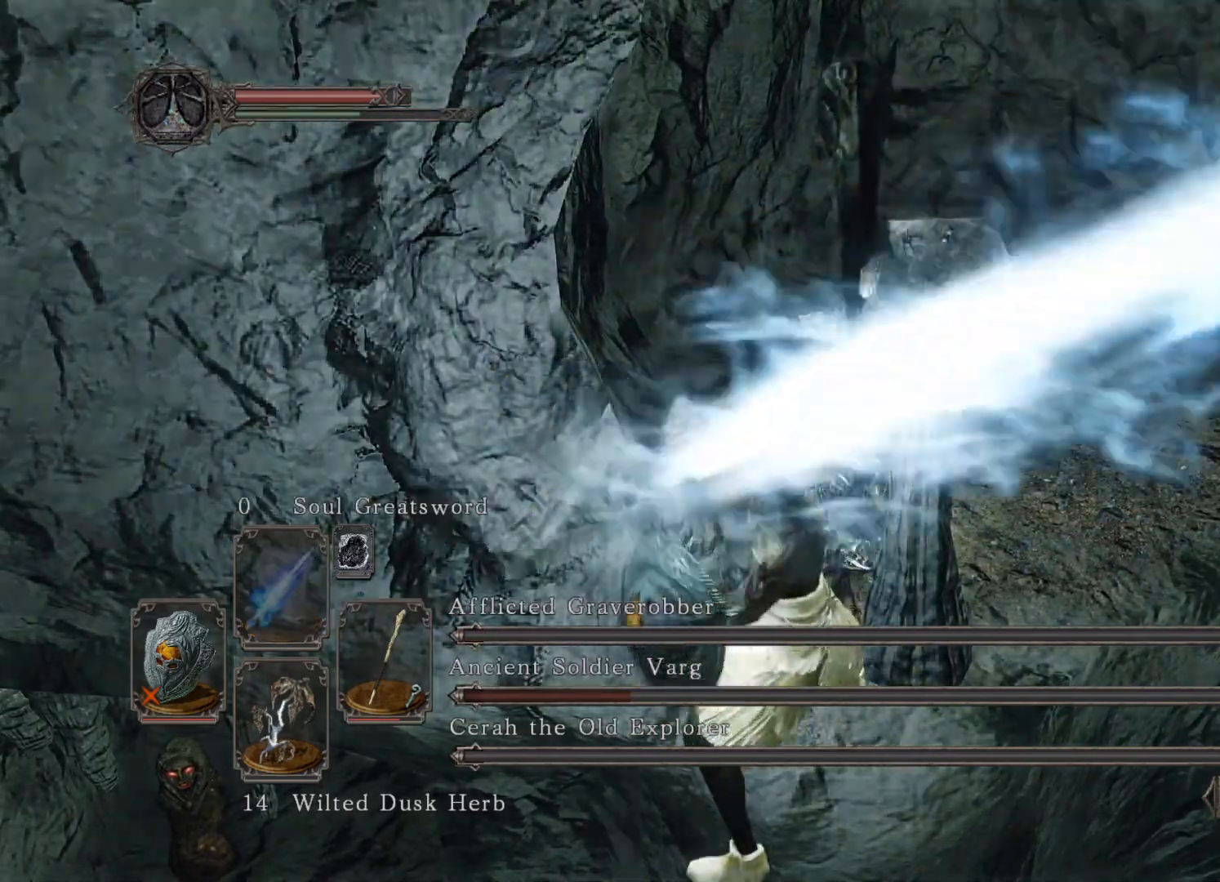
{"buttons": [], "left_stick": "center", "right_stick": "center", "events": []}
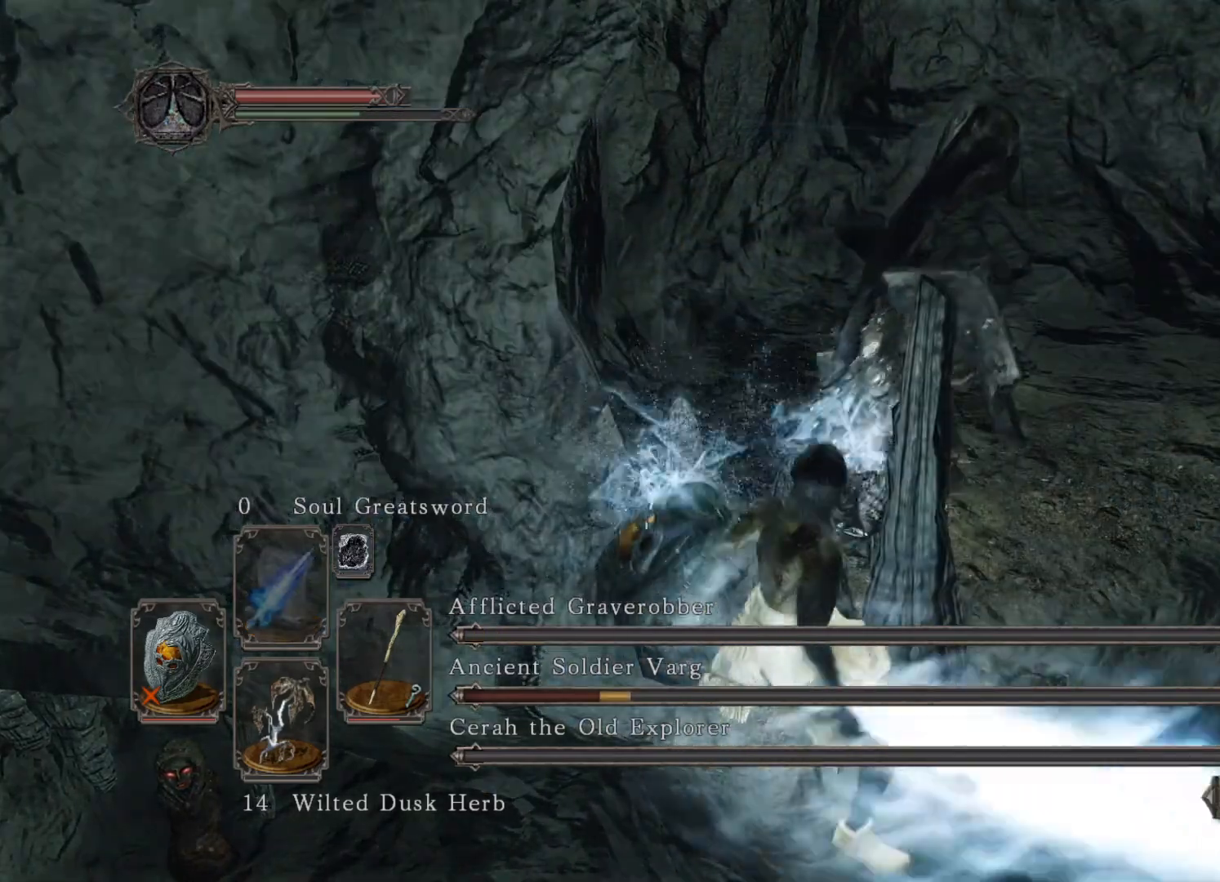
{"buttons": [], "left_stick": "center", "right_stick": "center", "events": []}
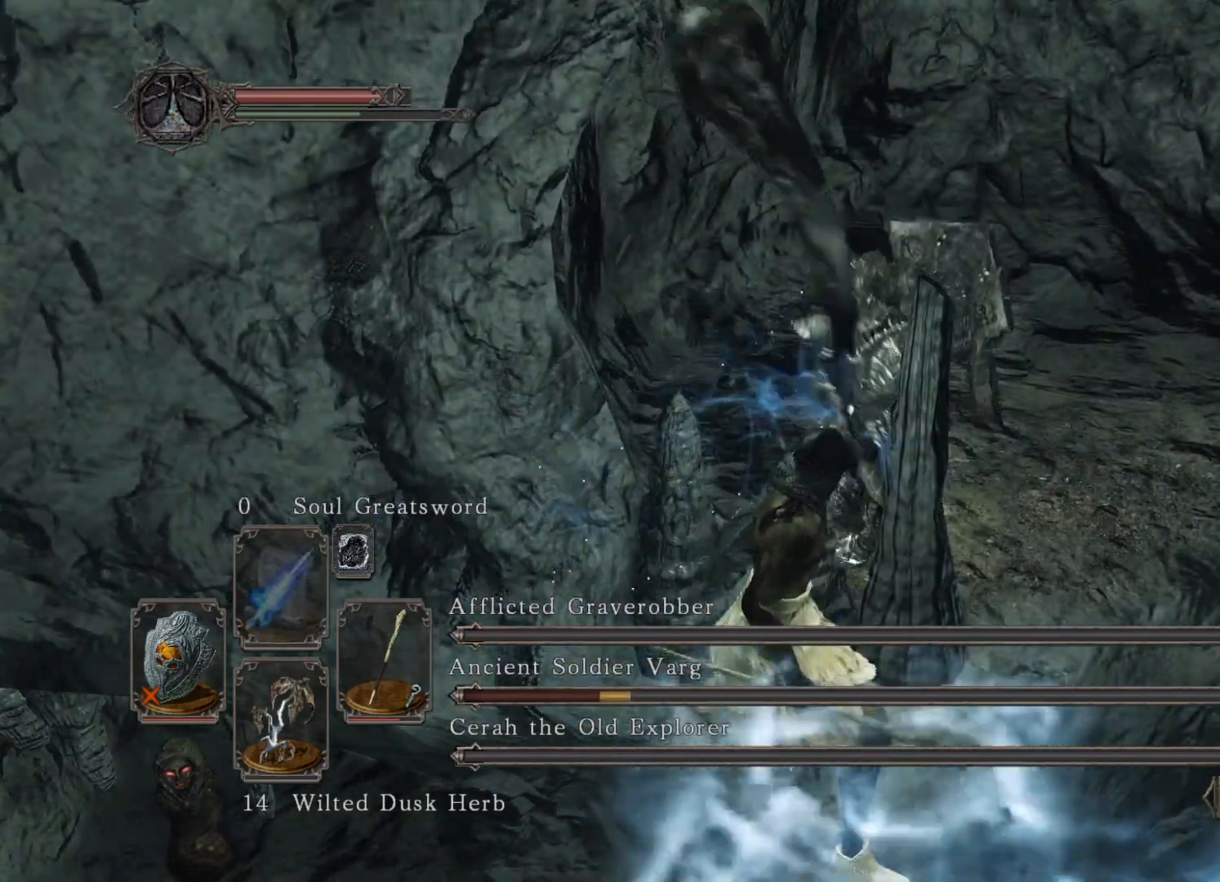
{"buttons": [], "left_stick": "center", "right_stick": "center", "events": []}
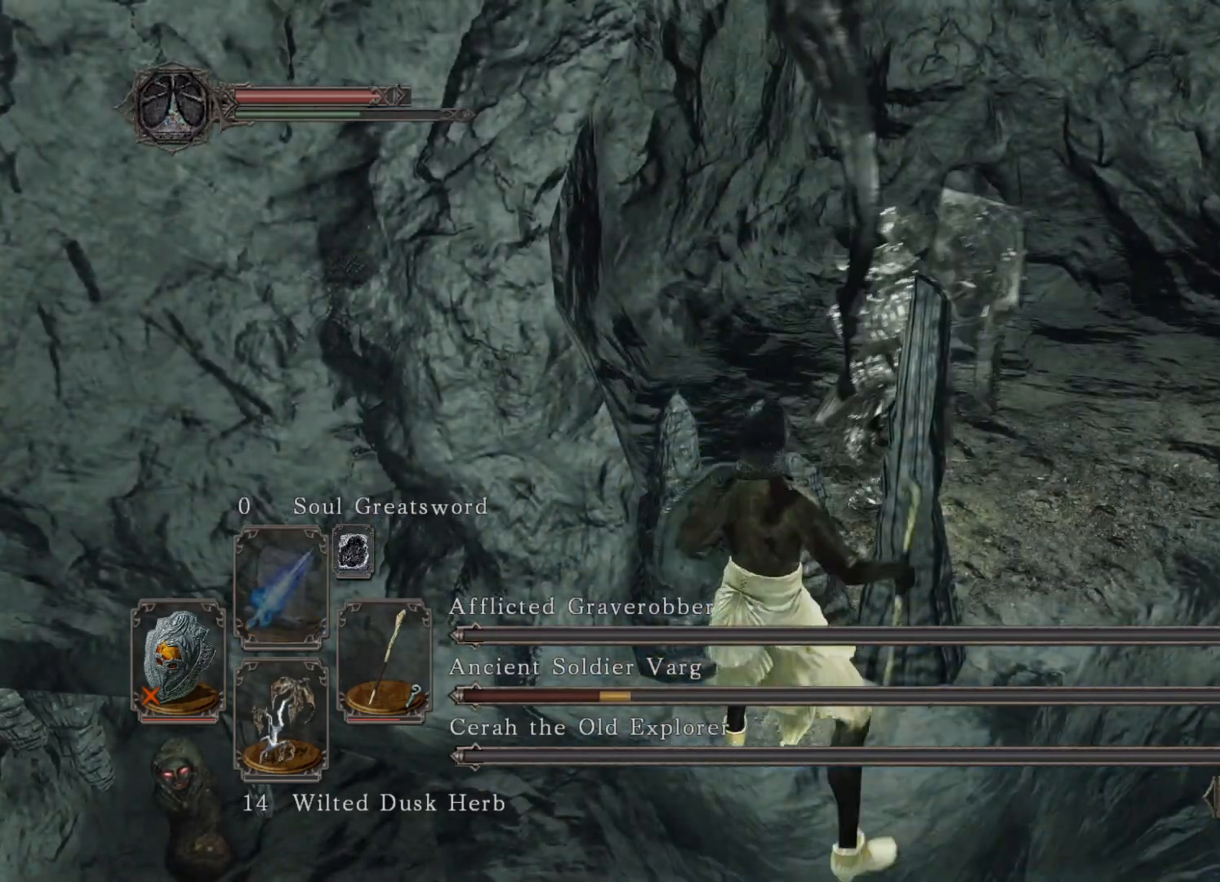
{"buttons": [], "left_stick": "center", "right_stick": "center", "events": [[120, "DPAD_UP", "down"], [220, "DPAD_UP", "up"]]}
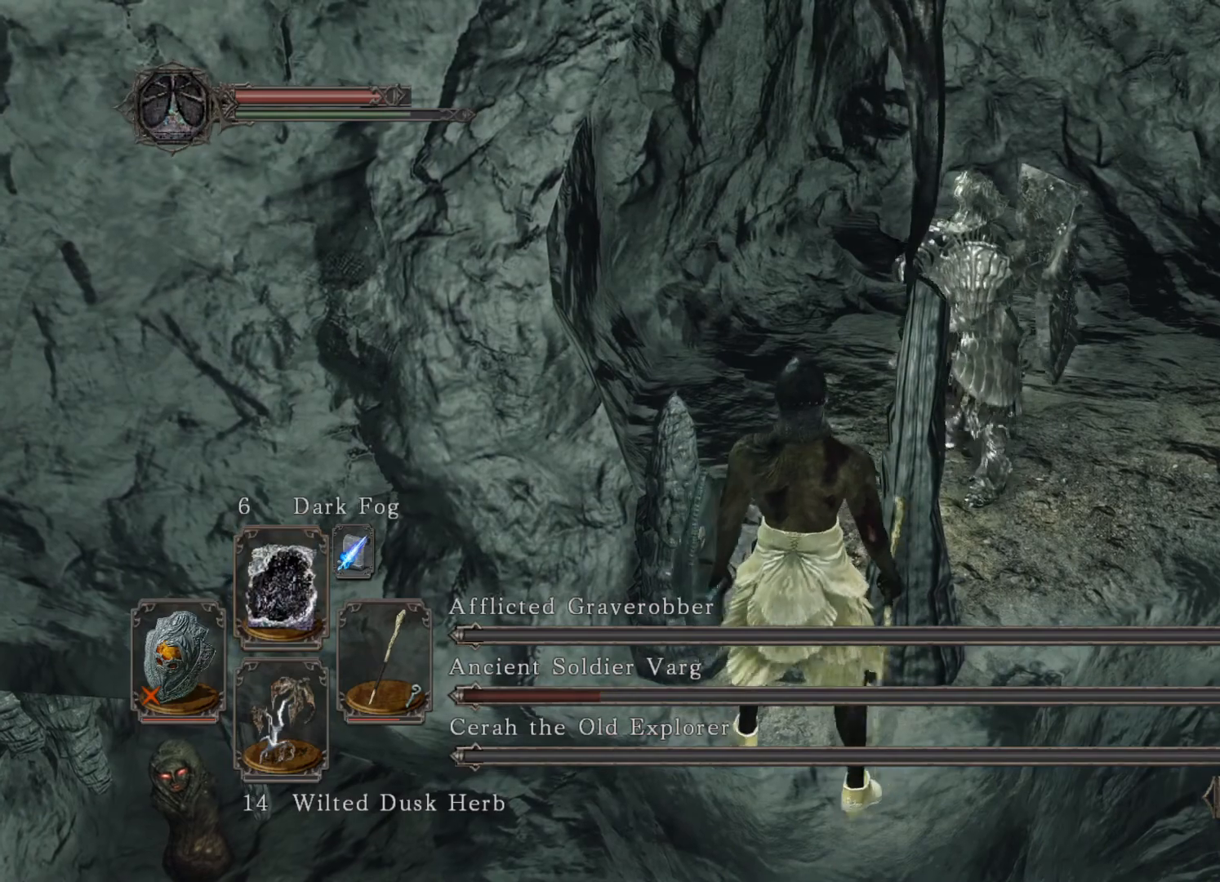
{"buttons": [], "left_stick": "center", "right_stick": "center", "events": [[20, "R1", "down"], [100, "R1", "up"]]}
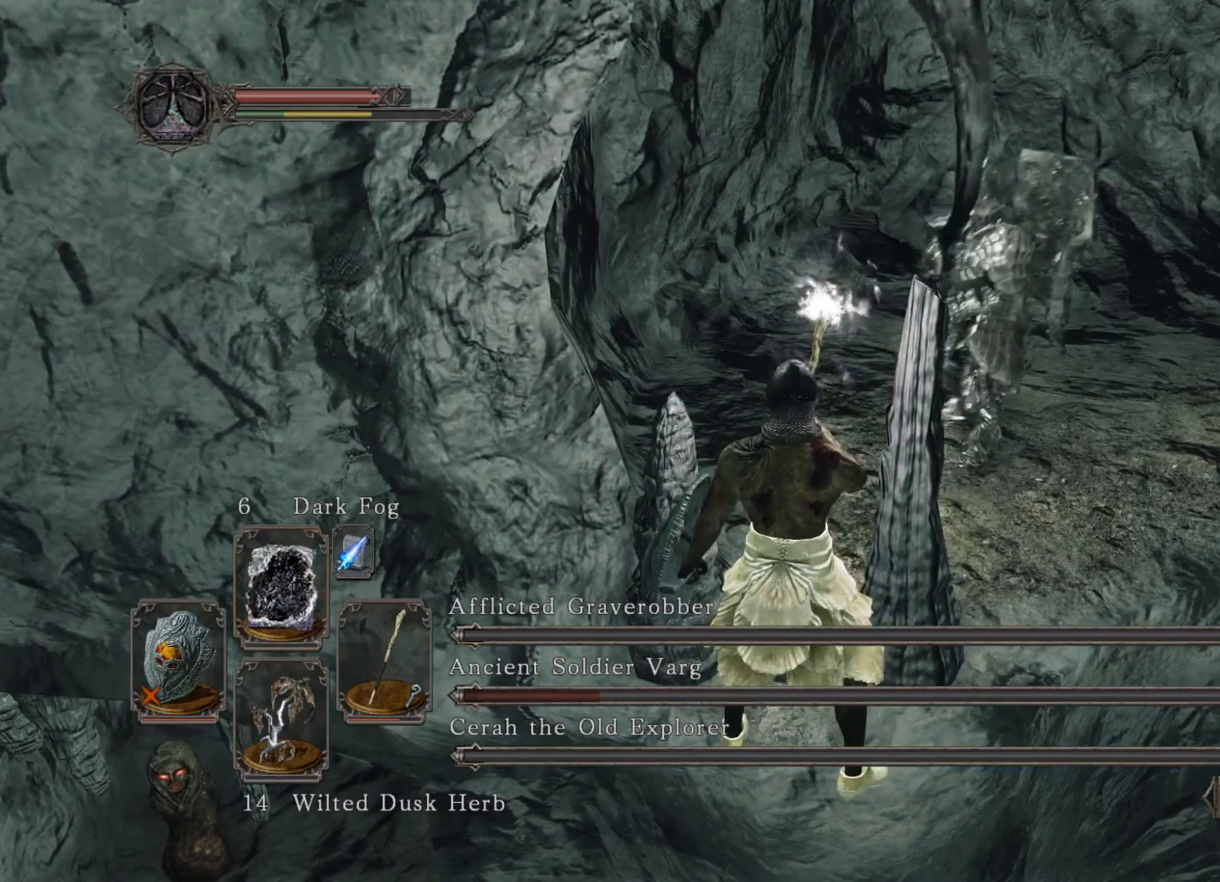
{"buttons": [], "left_stick": "center", "right_stick": "center", "events": []}
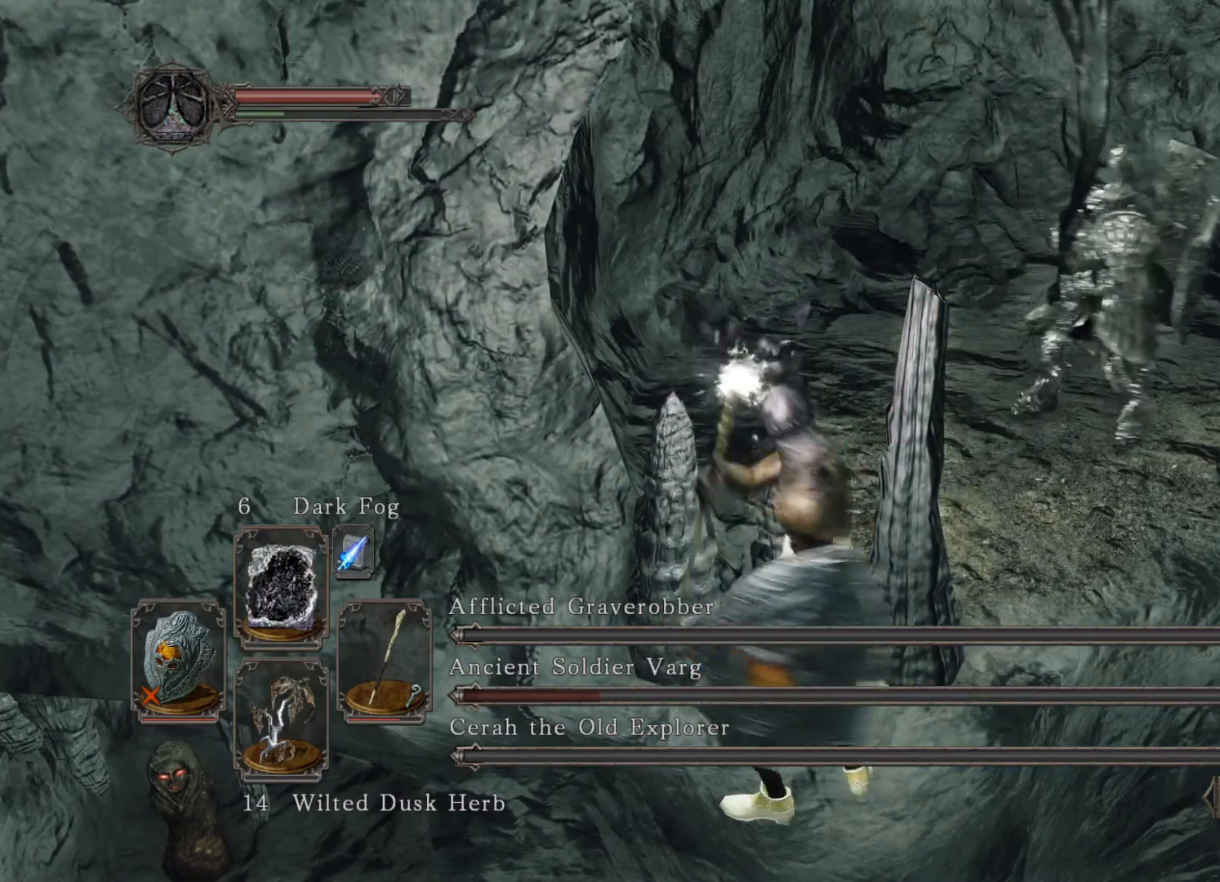
{"buttons": [], "left_stick": "center", "right_stick": "center", "events": []}
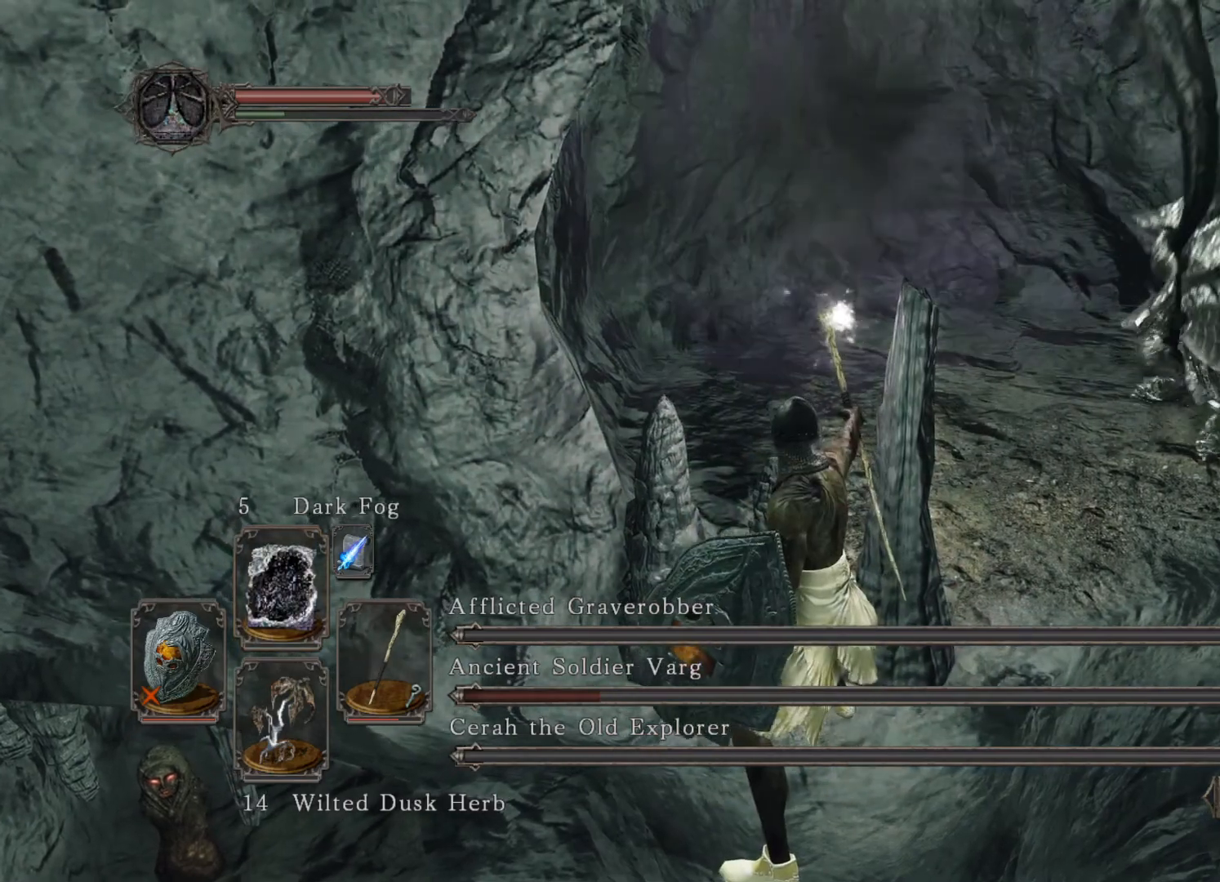
{"buttons": [], "left_stick": "center", "right_stick": "center", "events": []}
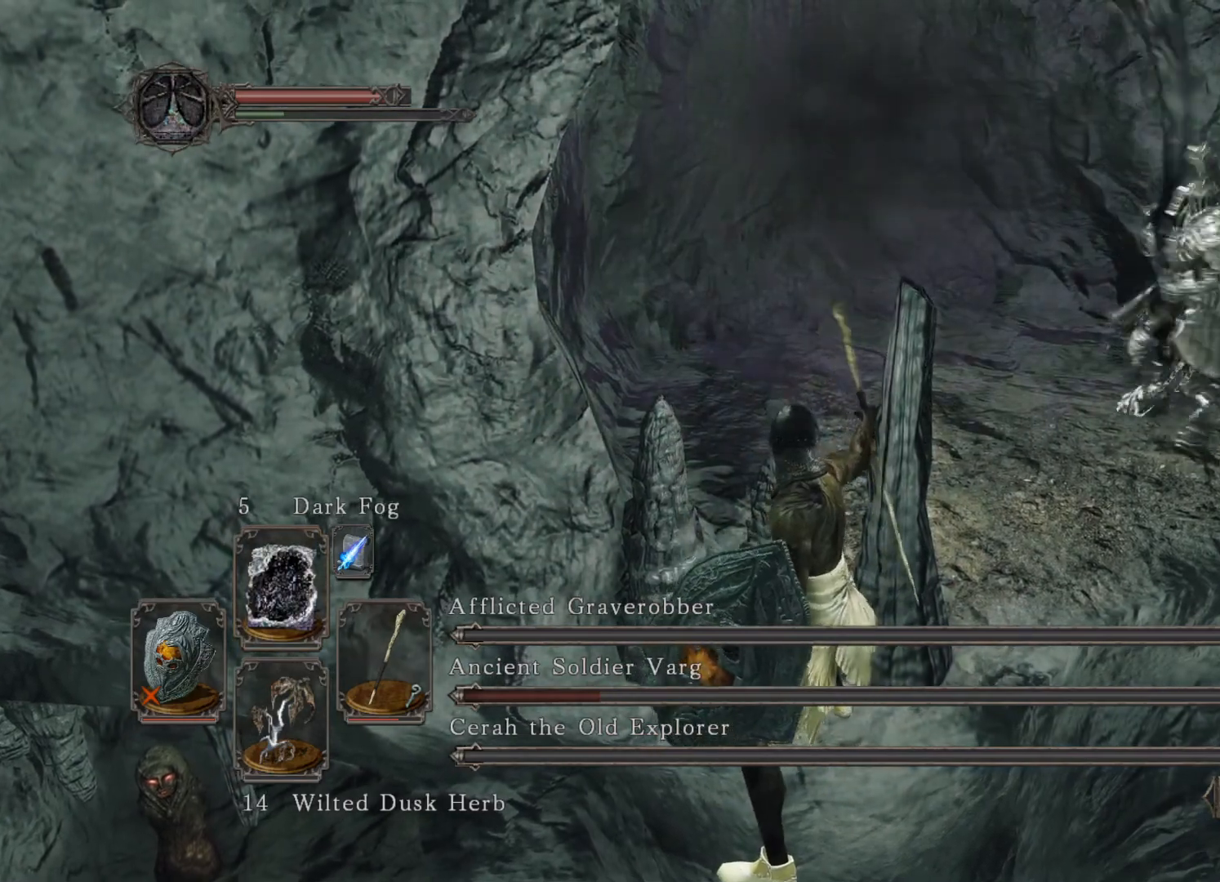
{"buttons": ["X"], "left_stick": "center", "right_stick": "center", "events": [[480, "X", "down"]]}
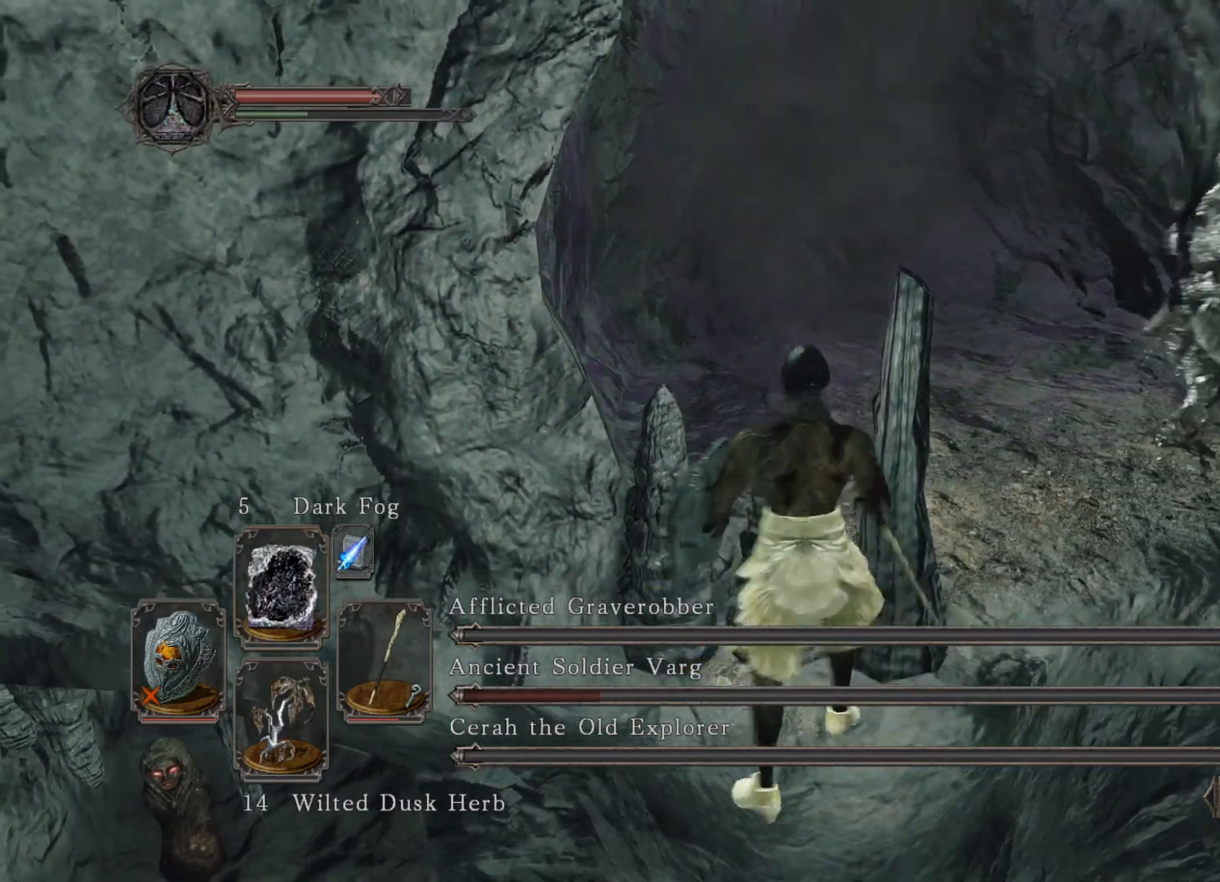
{"buttons": [], "left_stick": "center", "right_stick": "center", "events": [[60, "X", "up"], [220, "X", "down"], [300, "X", "up"]]}
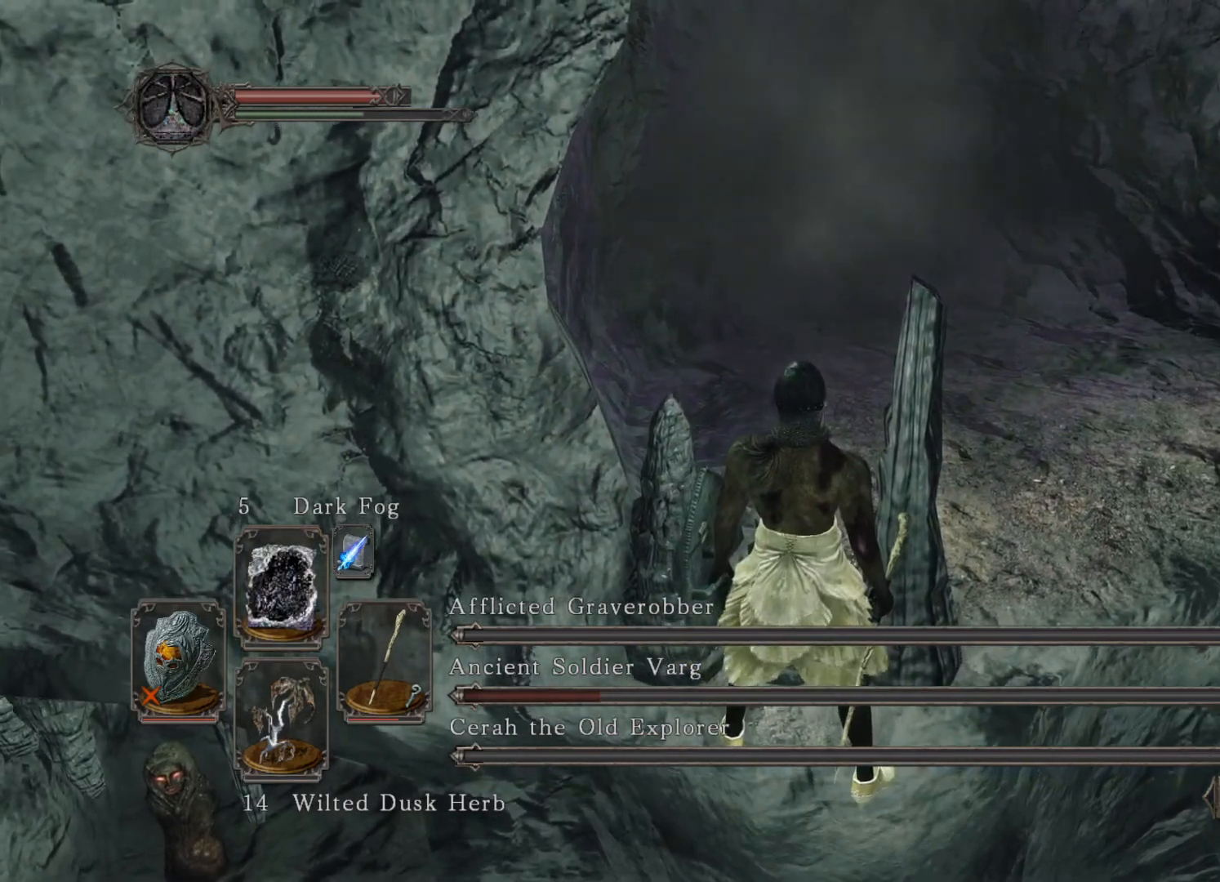
{"buttons": [], "left_stick": "center", "right_stick": "center", "events": [[60, "X", "down"], [160, "X", "up"]]}
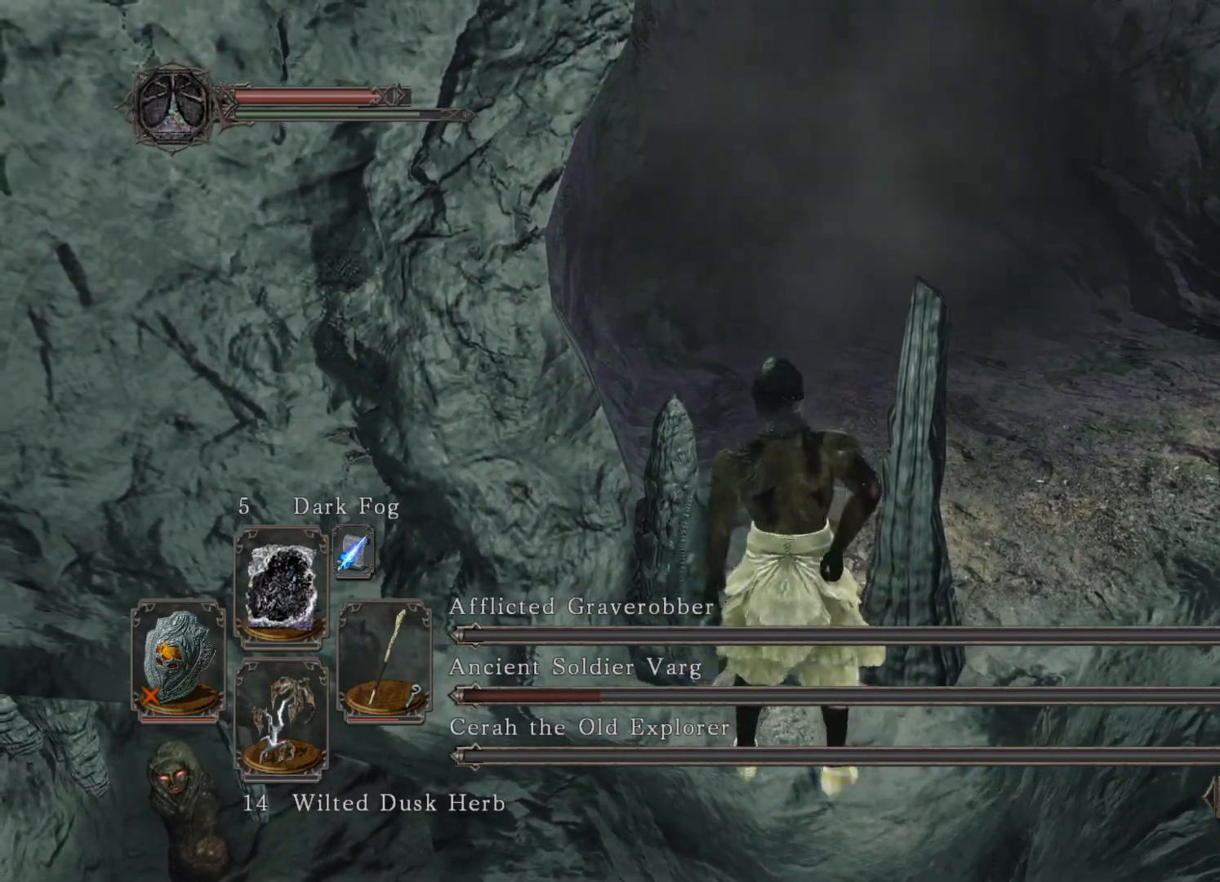
{"buttons": [], "left_stick": "center", "right_stick": "center", "events": []}
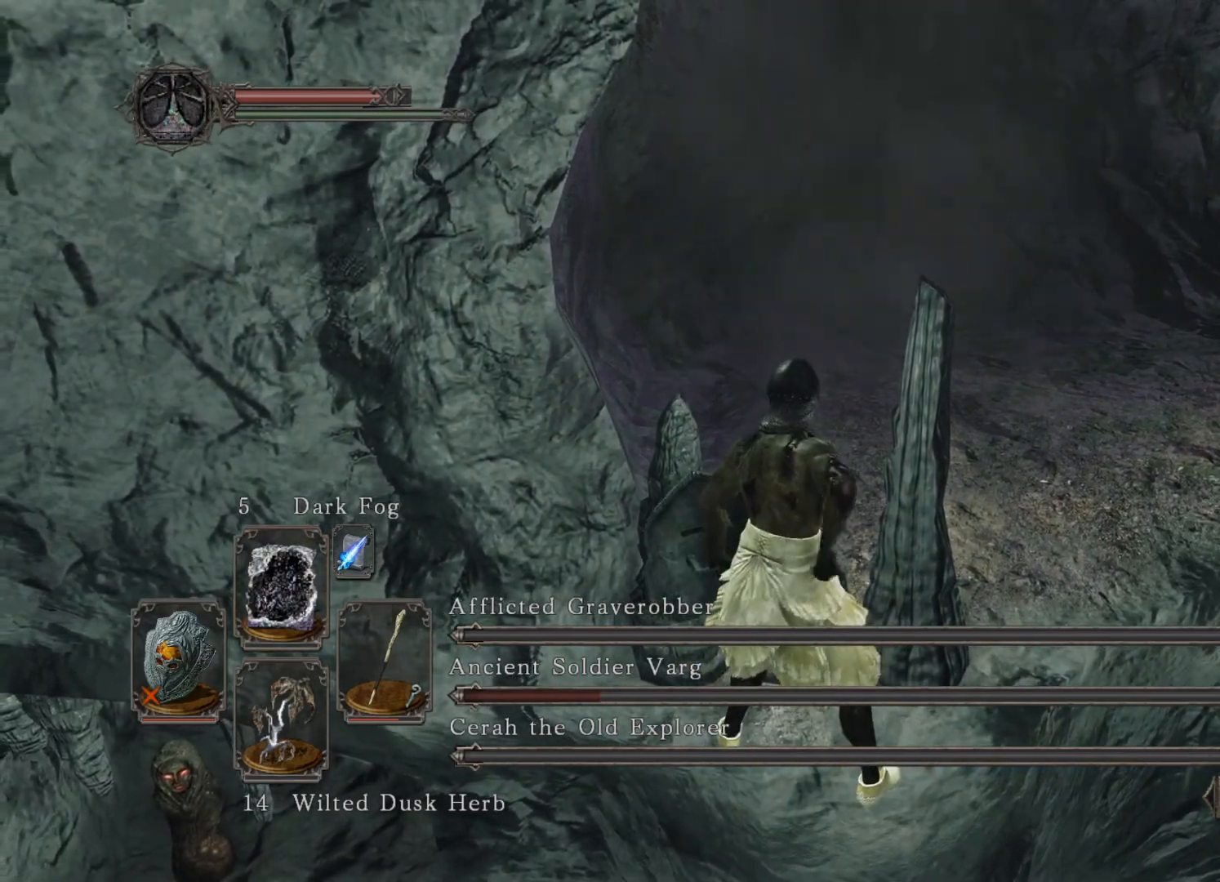
{"buttons": [], "left_stick": "center", "right_stick": "center", "events": []}
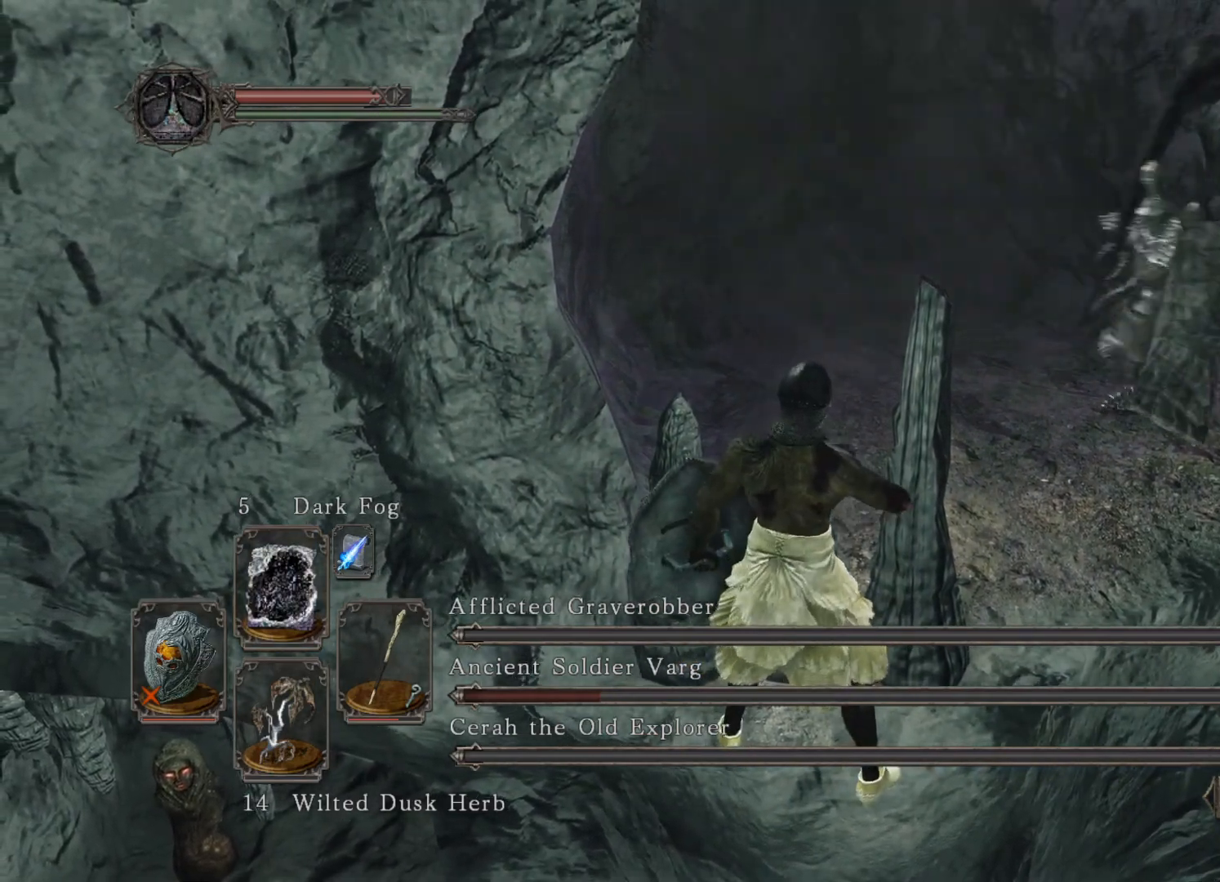
{"buttons": [], "left_stick": "center", "right_stick": "center", "events": [[240, "DPAD_UP", "down"], [360, "DPAD_UP", "up"]]}
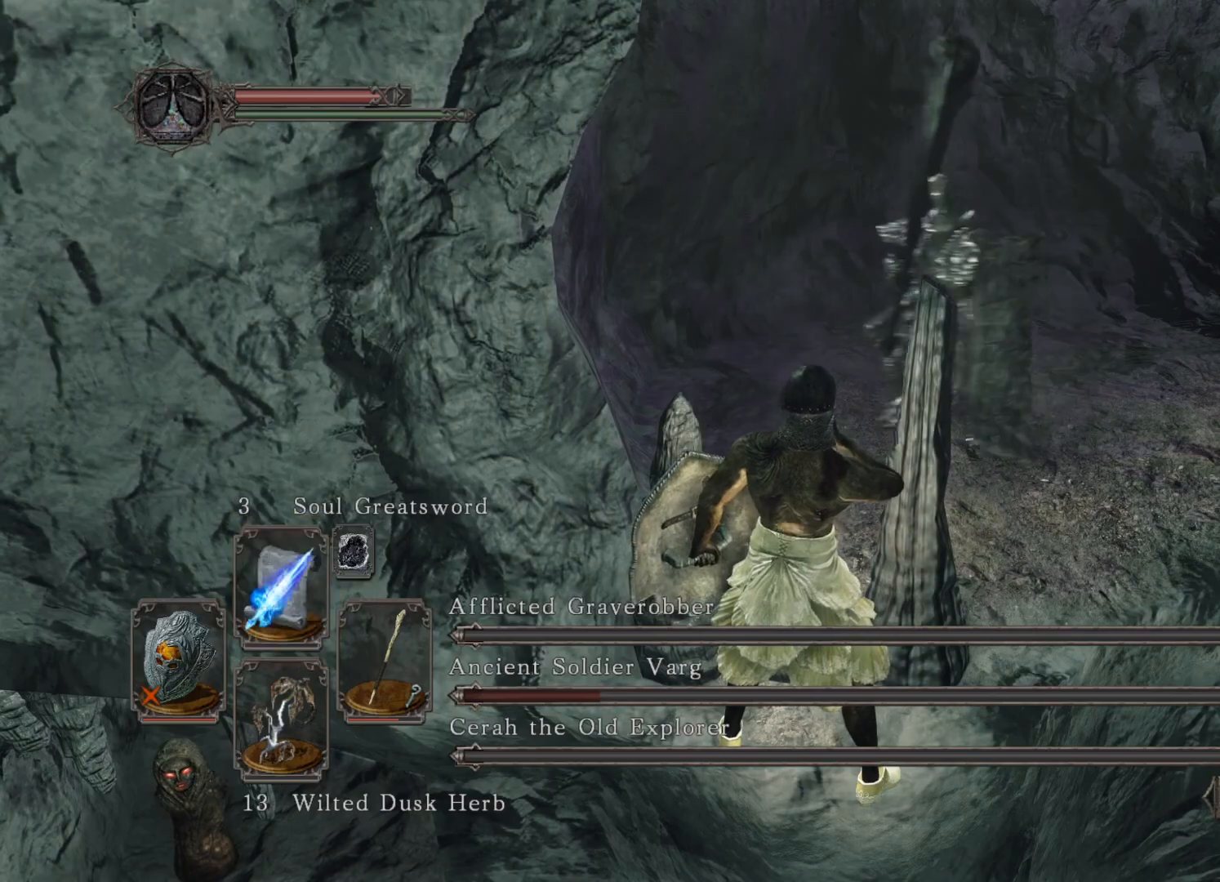
{"buttons": [], "left_stick": "center", "right_stick": "center", "events": []}
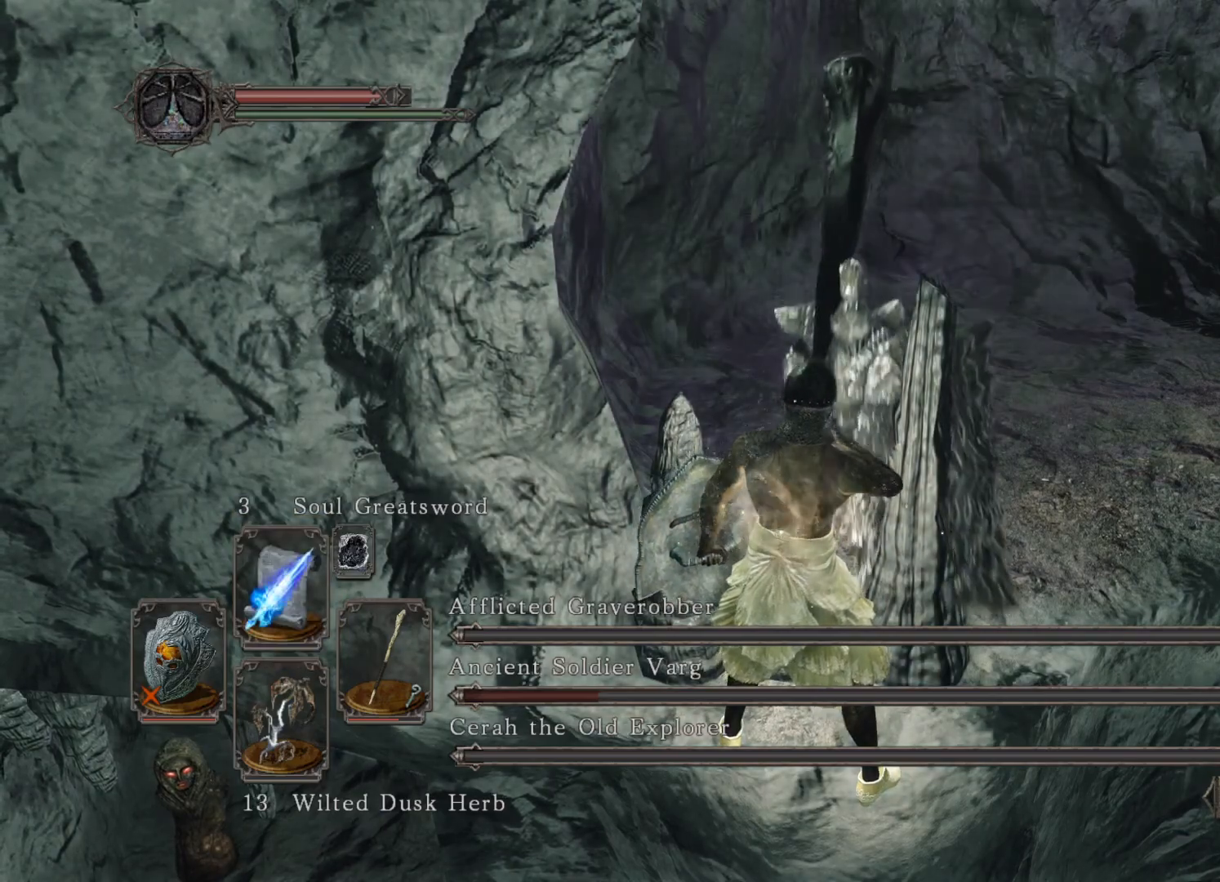
{"buttons": [], "left_stick": "center", "right_stick": "center", "events": []}
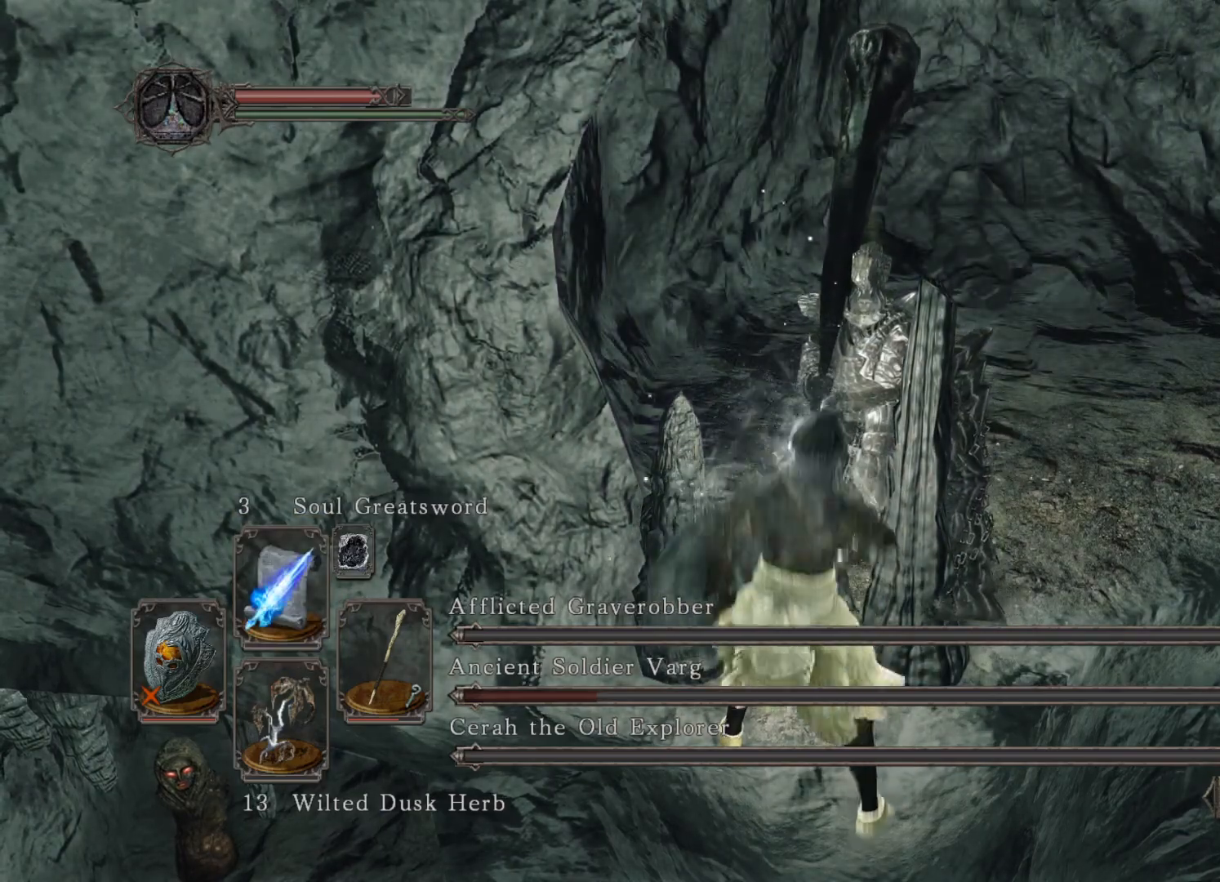
{"buttons": ["R1"], "left_stick": "center", "right_stick": "center", "events": [[60, "R1", "down"], [140, "R1", "up"], [260, "R1", "down"], [340, "R1", "up"], [440, "R1", "down"]]}
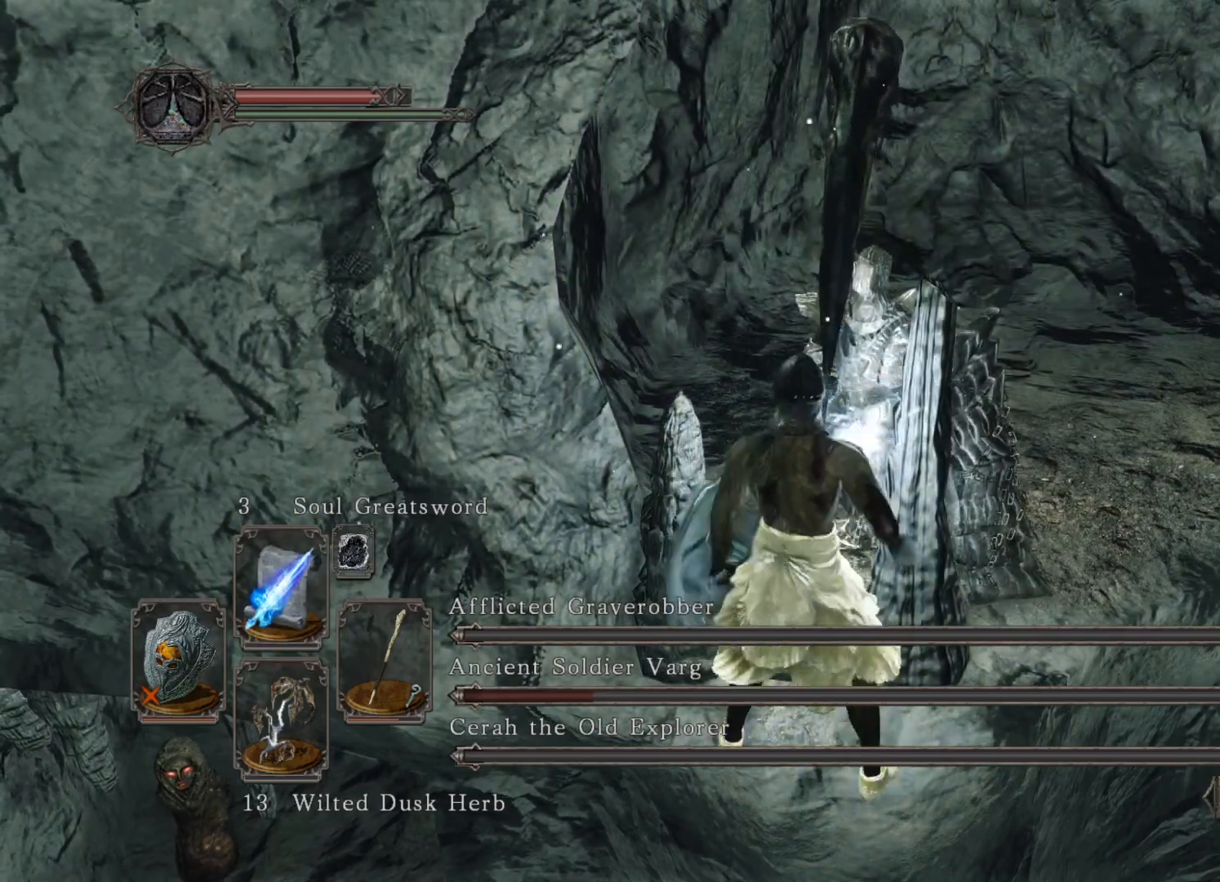
{"buttons": [], "left_stick": "center", "right_stick": "center", "events": [[20, "R1", "up"]]}
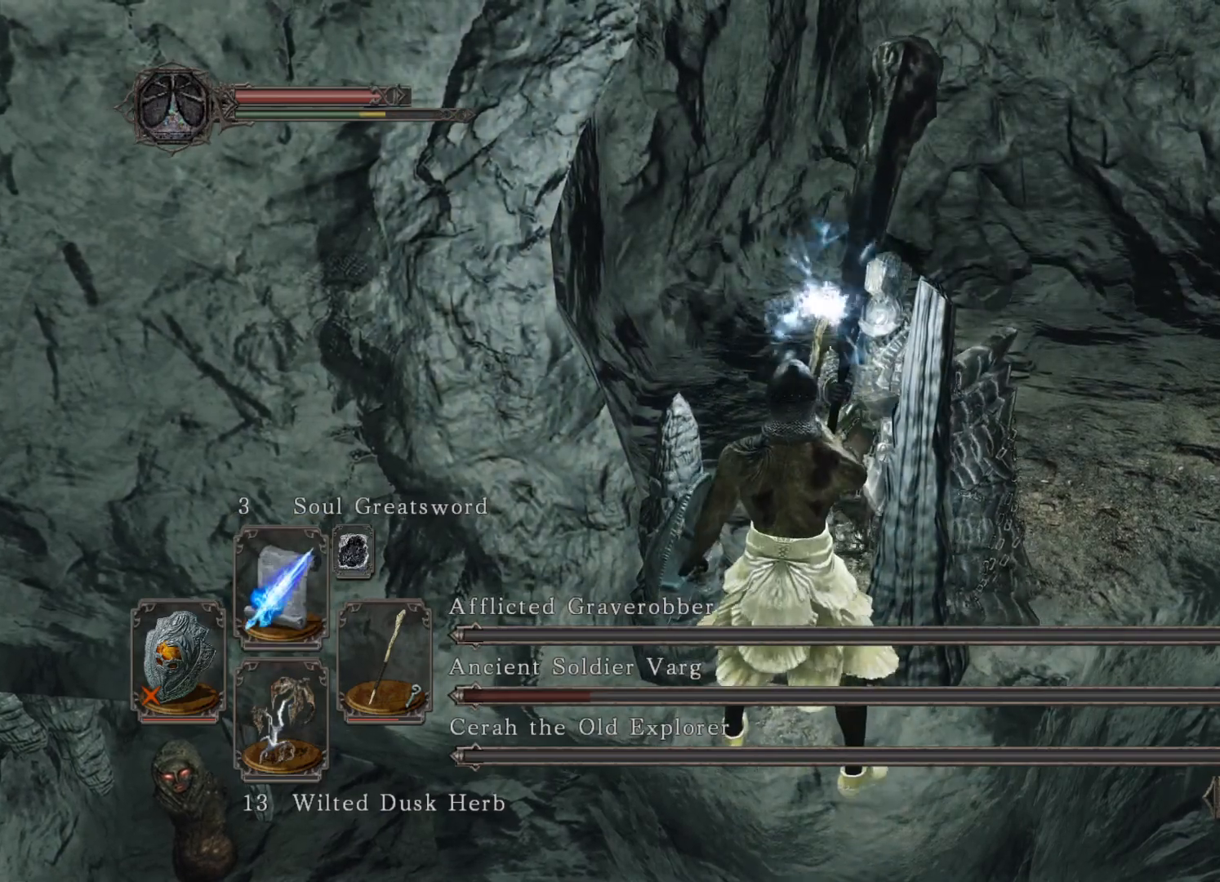
{"buttons": [], "left_stick": "center", "right_stick": "center", "events": []}
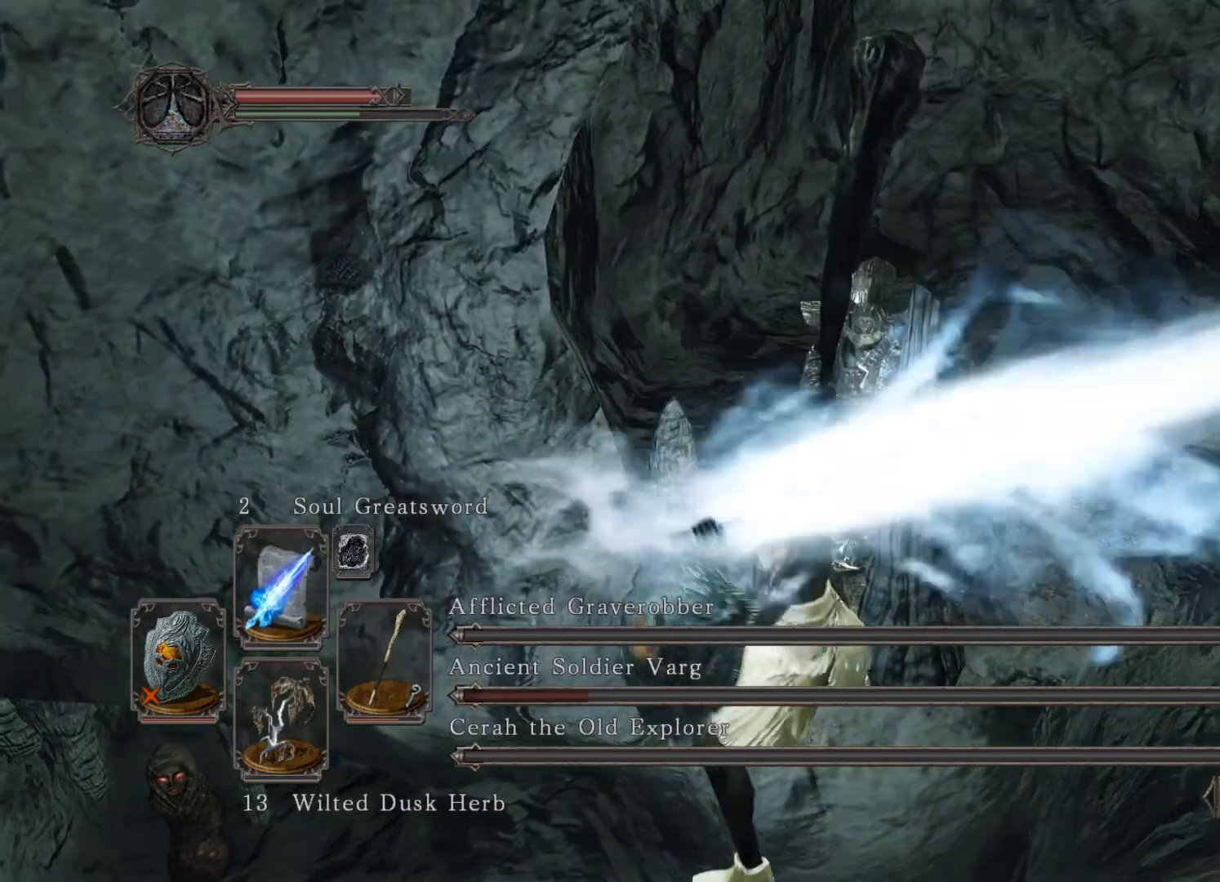
{"buttons": [], "left_stick": "center", "right_stick": "center", "events": []}
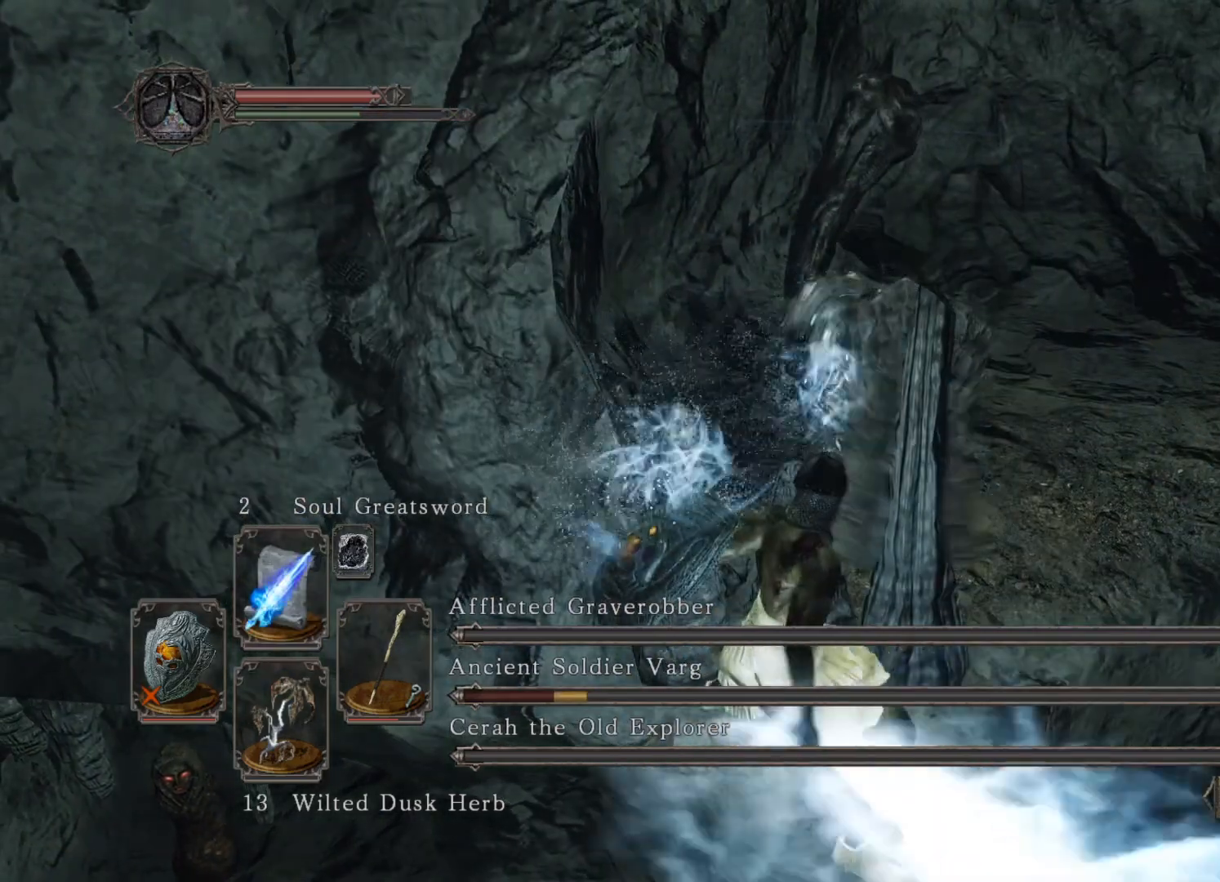
{"buttons": ["R1", "R2"], "left_stick": "center", "right_stick": "center", "events": [[500, "R1", "down"], [500, "R2", "down"]]}
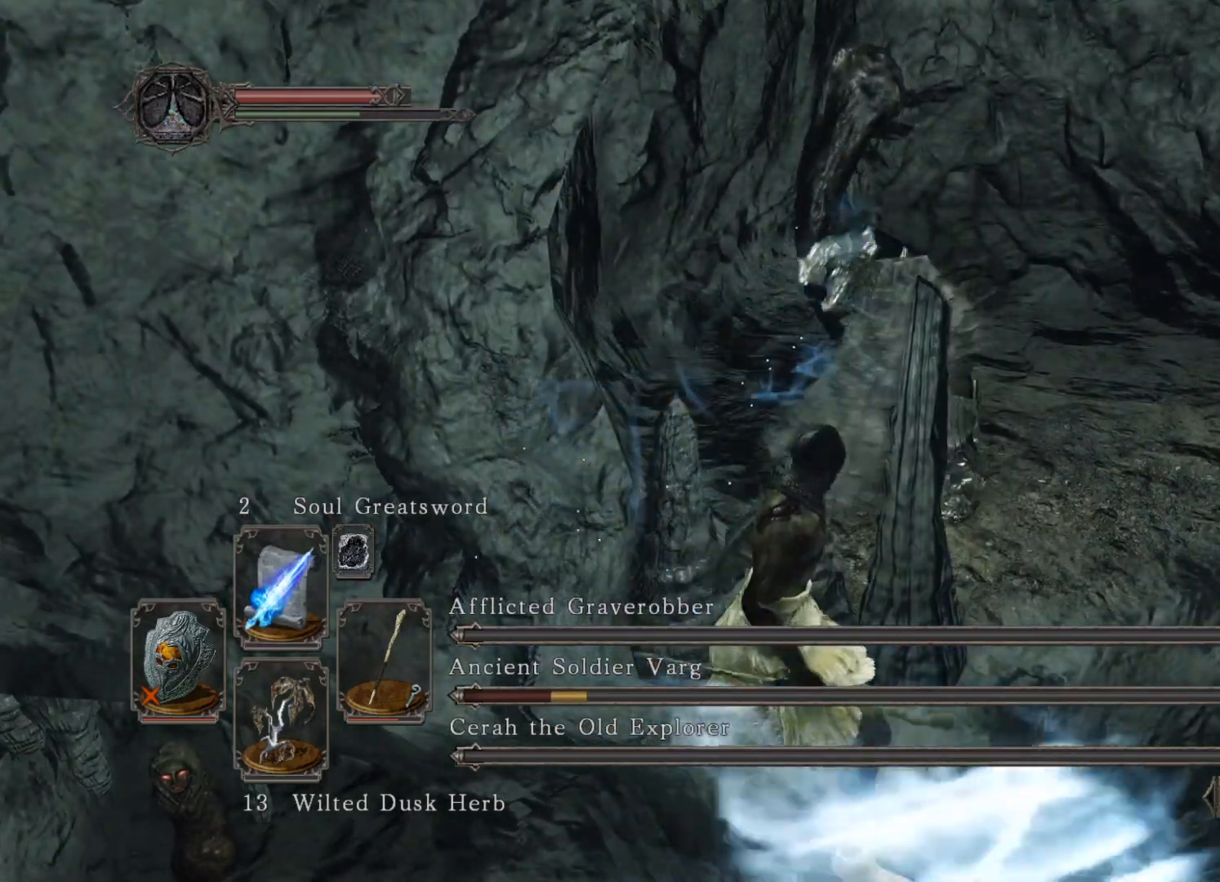
{"buttons": [], "left_stick": "center", "right_stick": "center"}
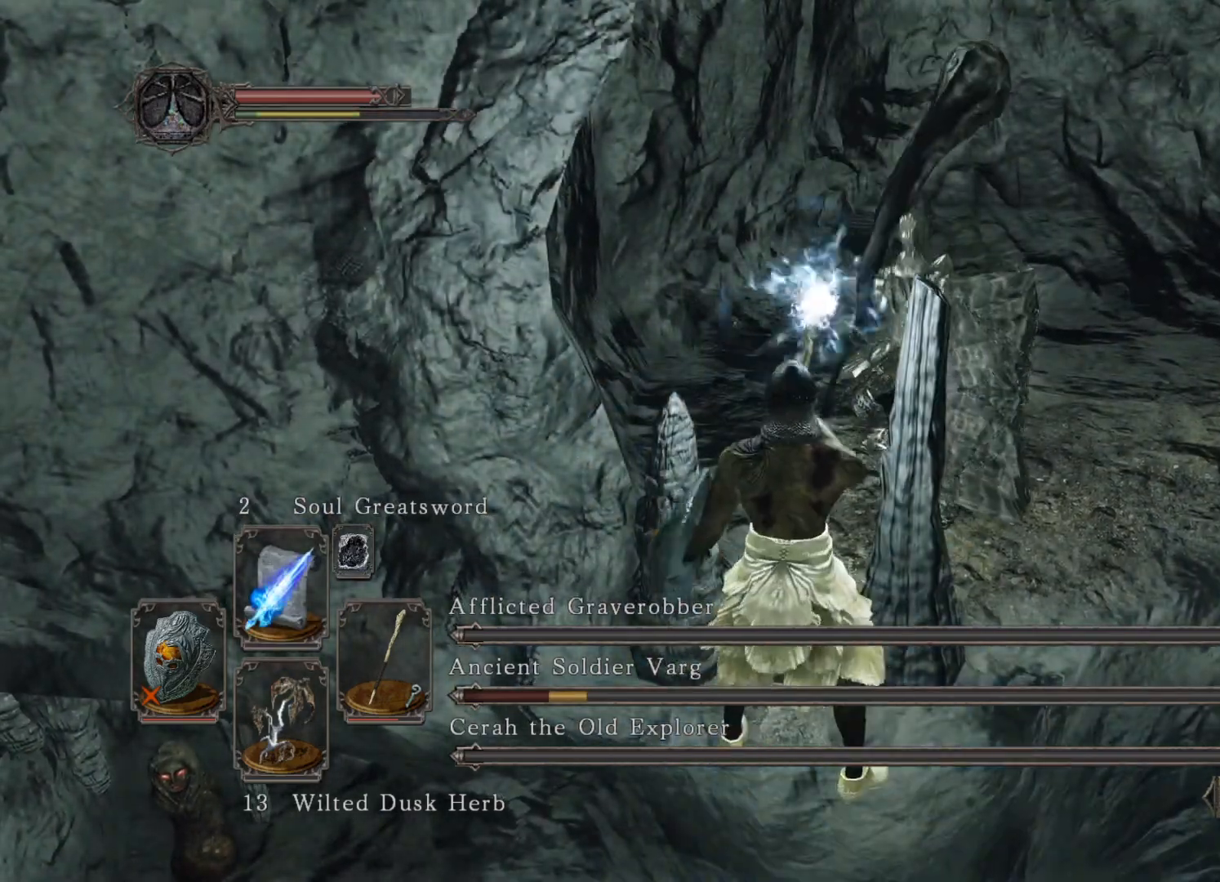
{"buttons": [], "left_stick": "center", "right_stick": "center", "events": [[60, "R1", "down"], [140, "R1", "up"]]}
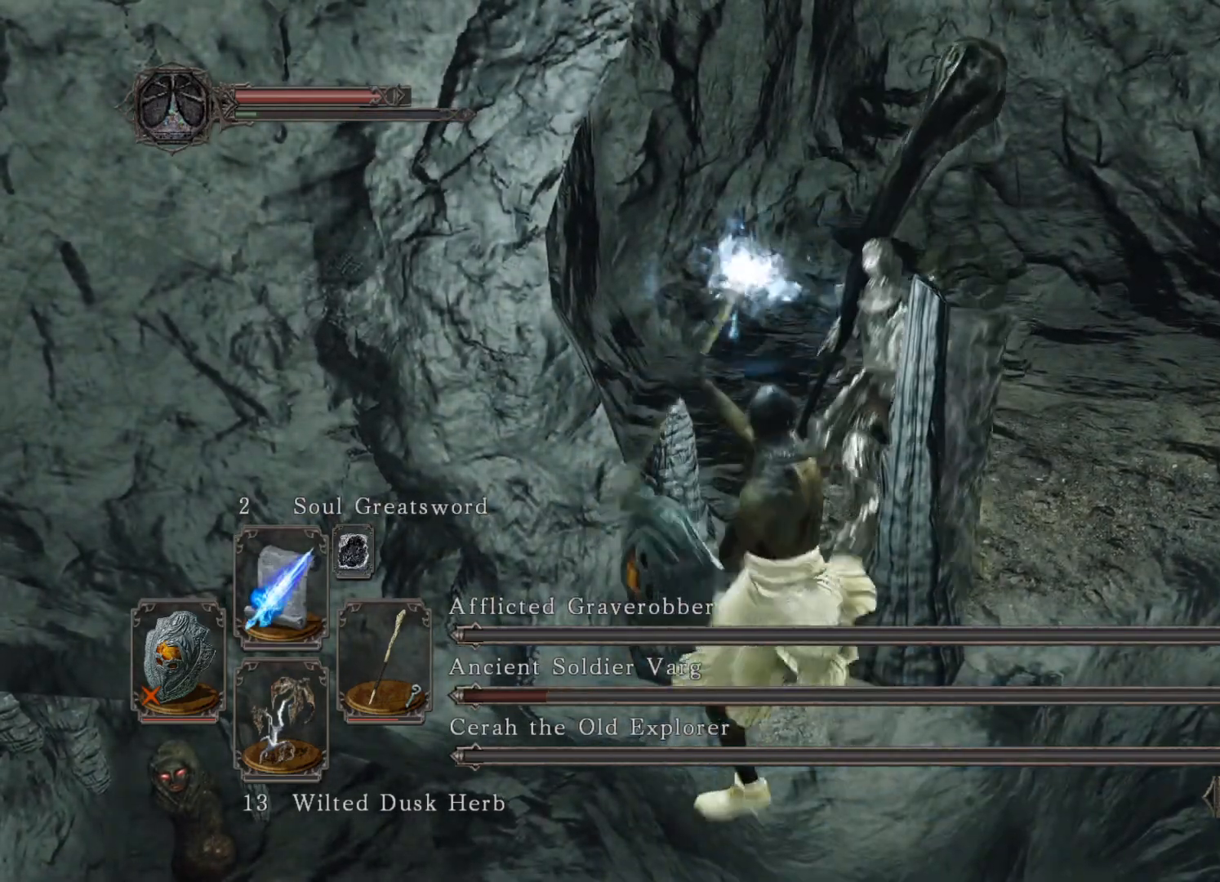
{"buttons": [], "left_stick": "center", "right_stick": "center", "events": []}
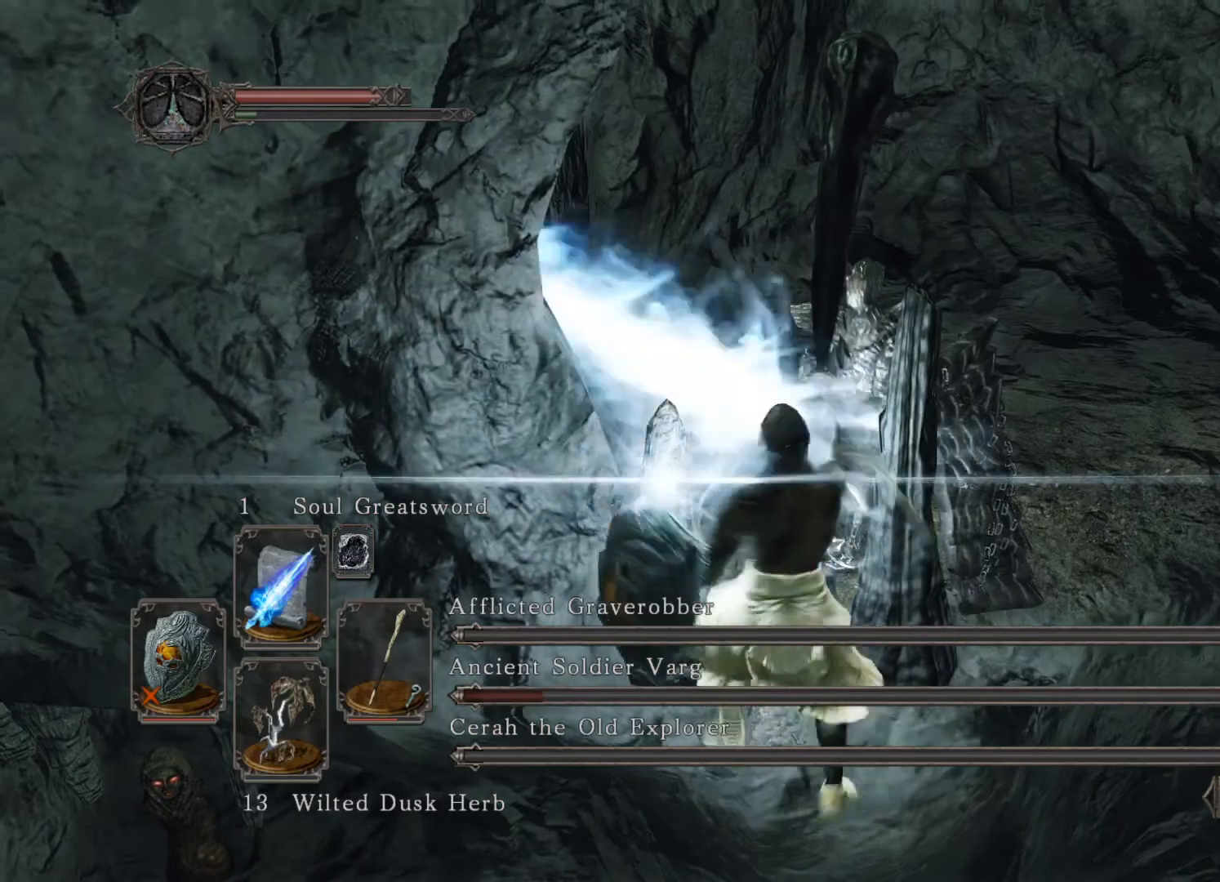
{"buttons": [], "left_stick": "center", "right_stick": "center", "events": []}